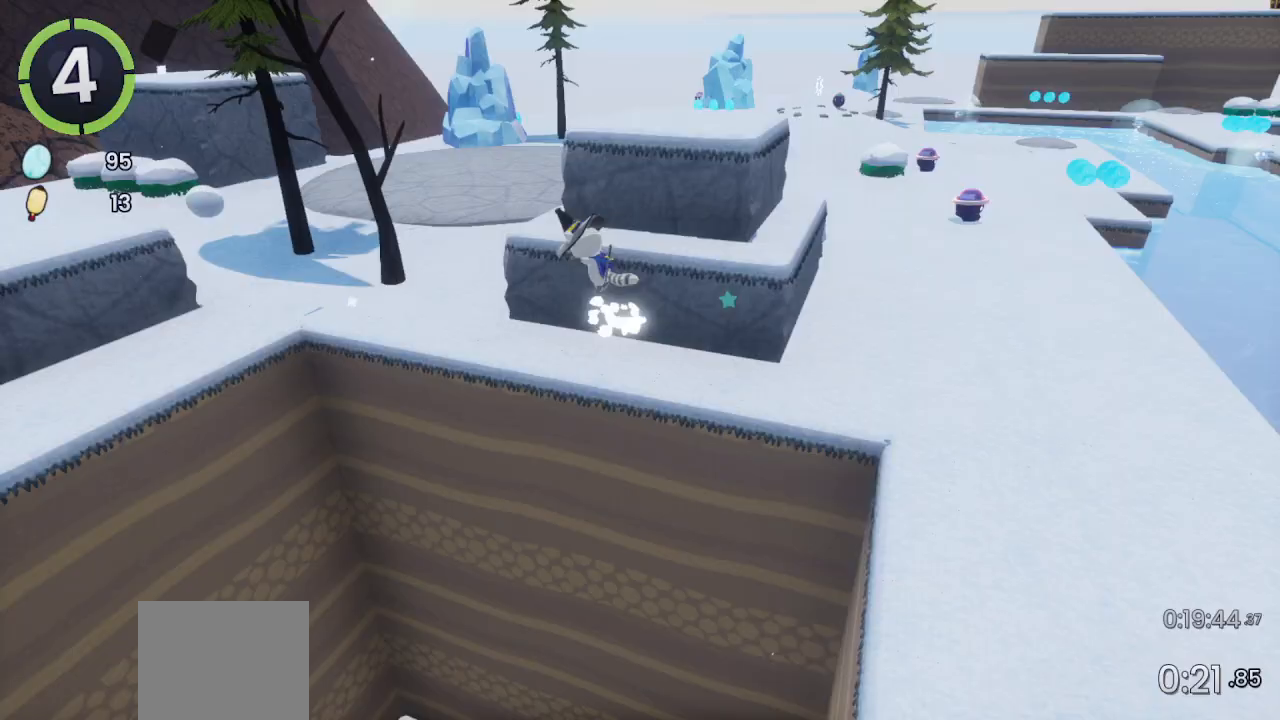
Gameplay with a controller (PlayStation layout); each line is a JSON object with the inputs held at the frame after it. "events" lists button and stick changes between this image and that frame as [ms after this image, input, new state], when the widget could be followed in between. Not read: CROSS.
{"buttons": [], "left_stick": "up-left", "right_stick": "center", "events": [[267, "right_stick", "left"], [333, "right_stick", "center"]]}
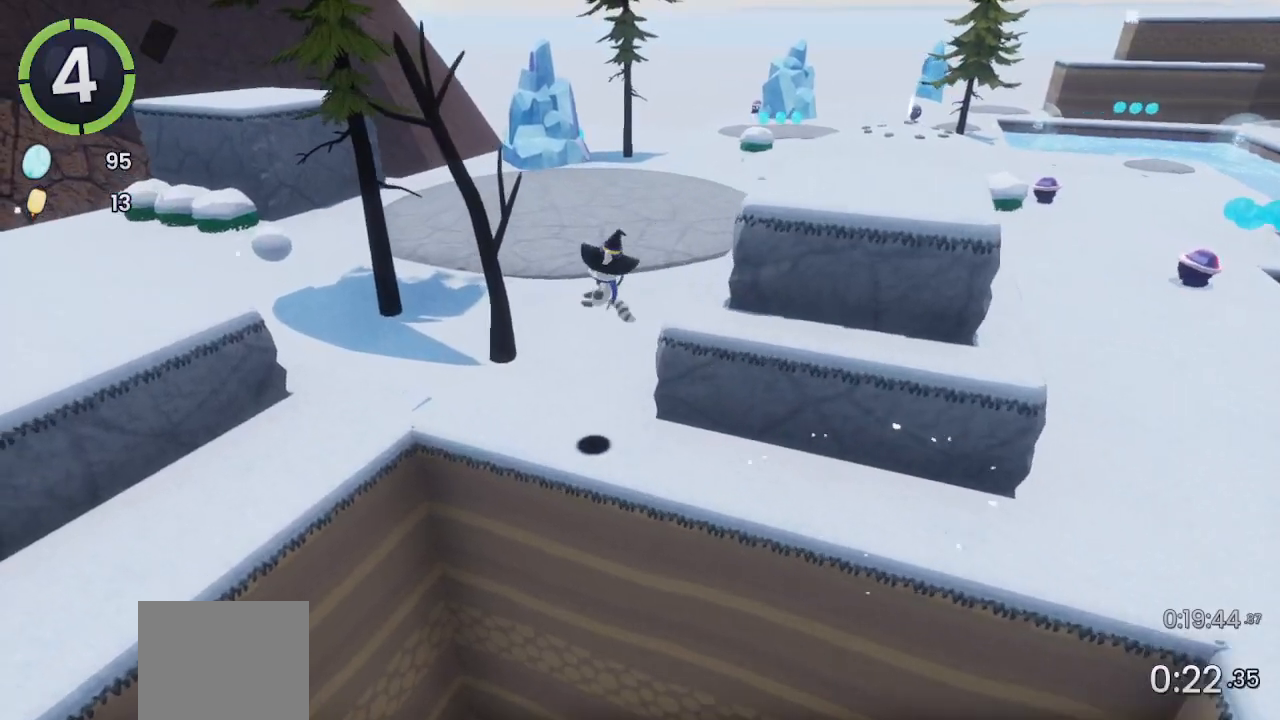
{"buttons": ["R2"], "left_stick": "center", "right_stick": "center", "events": [[33, "right_stick", "down"], [100, "right_stick", "center"], [133, "left_stick", "left"], [200, "right_stick", "left"], [300, "left_stick", "center"], [300, "right_stick", "center"], [500, "R2", "down"]]}
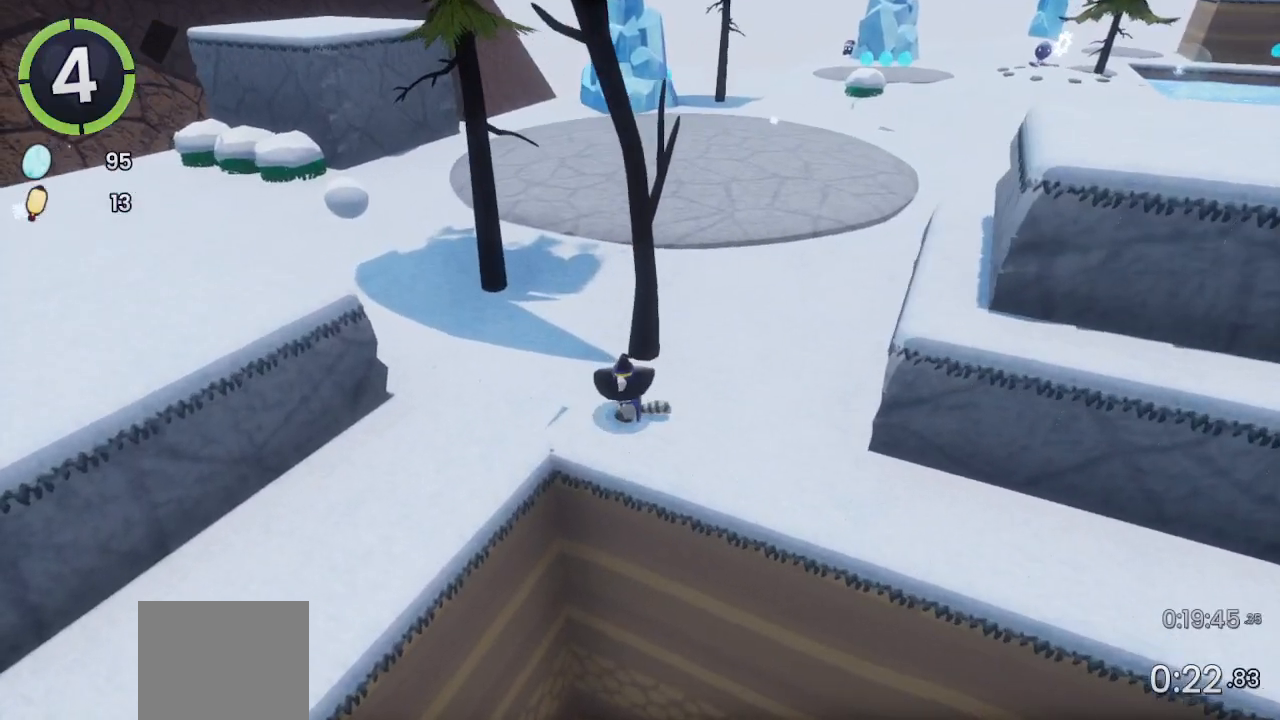
{"buttons": [], "left_stick": "center", "right_stick": "center", "events": [[33, "DPAD_LEFT", "down"], [33, "DPAD_UP", "down"], [67, "R2", "up"], [400, "DPAD_UP", "up"], [433, "DPAD_LEFT", "up"]]}
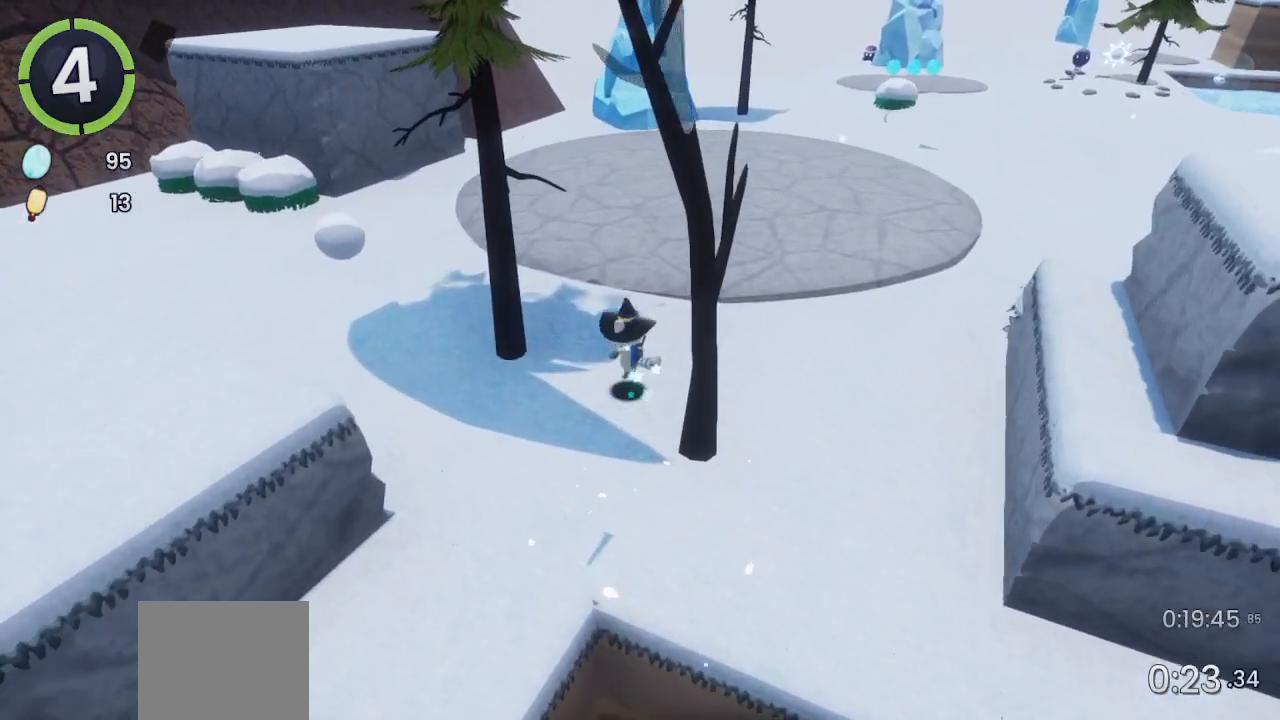
{"buttons": ["DPAD_DOWN", "DPAD_RIGHT"], "left_stick": "center", "right_stick": "center", "events": [[33, "DPAD_DOWN", "down"], [33, "DPAD_LEFT", "down"], [133, "R2", "down"], [200, "DPAD_LEFT", "up"], [300, "R2", "up"], [367, "DPAD_RIGHT", "down"]]}
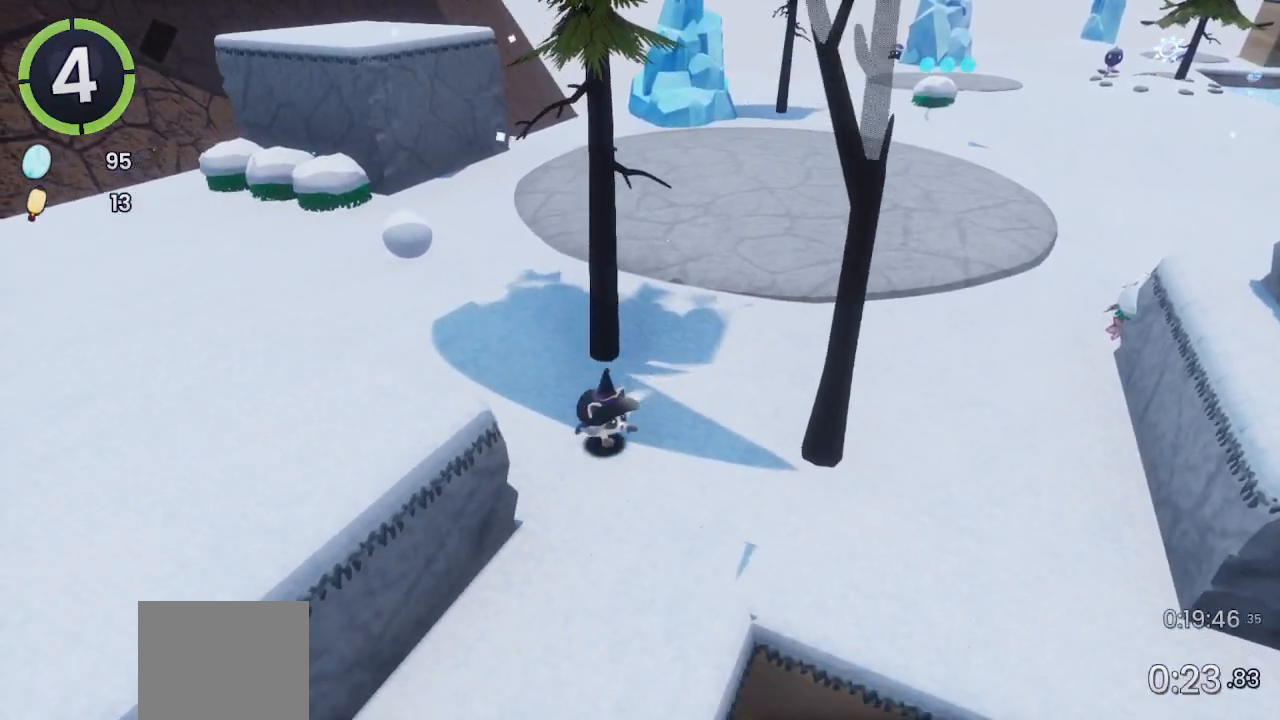
{"buttons": [], "left_stick": "center", "right_stick": "center", "events": [[333, "DPAD_DOWN", "up"], [433, "DPAD_RIGHT", "up"]]}
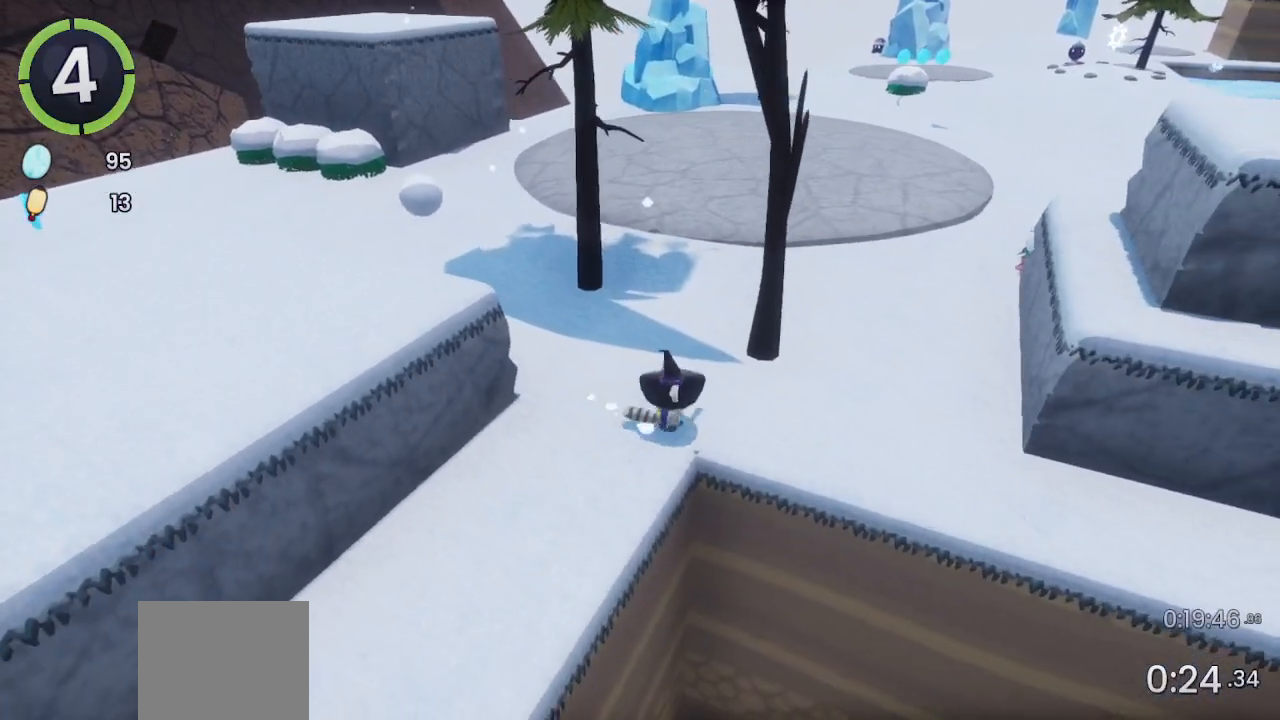
{"buttons": [], "left_stick": "center", "right_stick": "center", "events": [[100, "DPAD_UP", "down"], [233, "DPAD_RIGHT", "down"], [400, "DPAD_RIGHT", "up"], [400, "DPAD_UP", "up"]]}
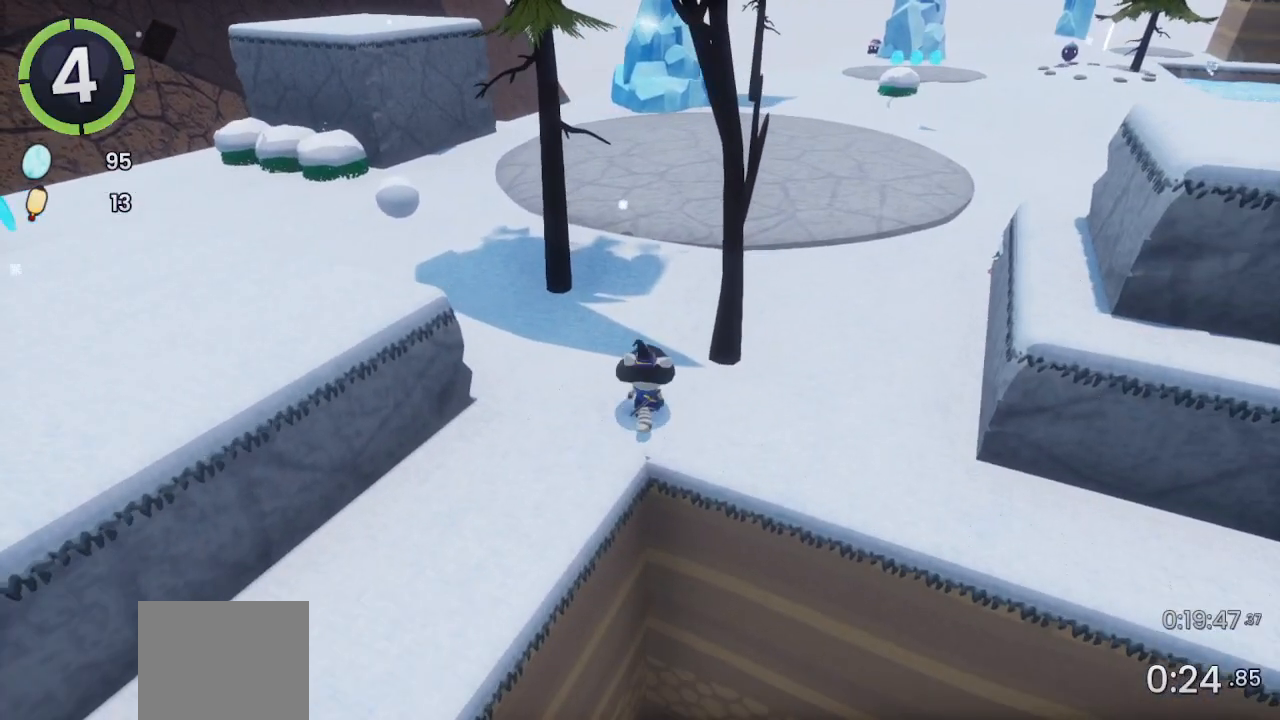
{"buttons": ["R2", "DPAD_UP", "DPAD_LEFT"], "left_stick": "center", "right_stick": "center", "events": [[433, "DPAD_LEFT", "down"], [433, "DPAD_UP", "down"], [500, "R2", "down"]]}
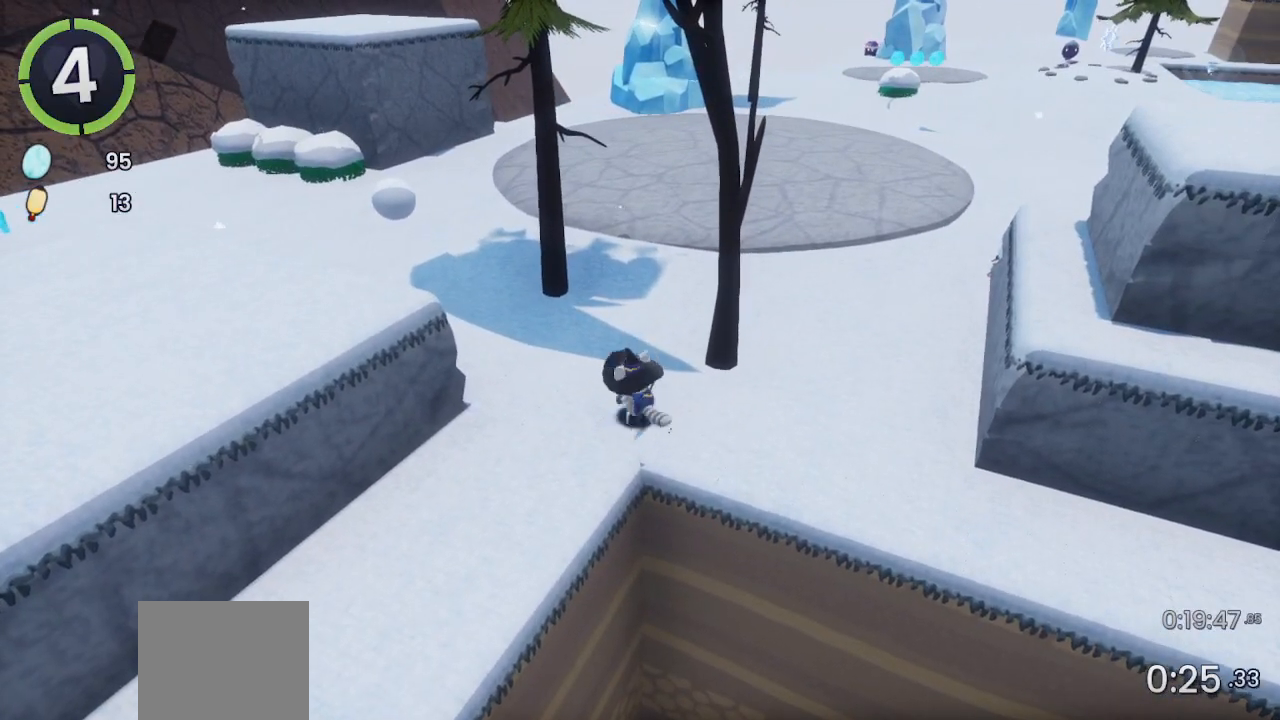
{"buttons": ["DPAD_UP", "DPAD_LEFT"], "left_stick": "center", "right_stick": "center", "events": [[67, "R2", "up"]]}
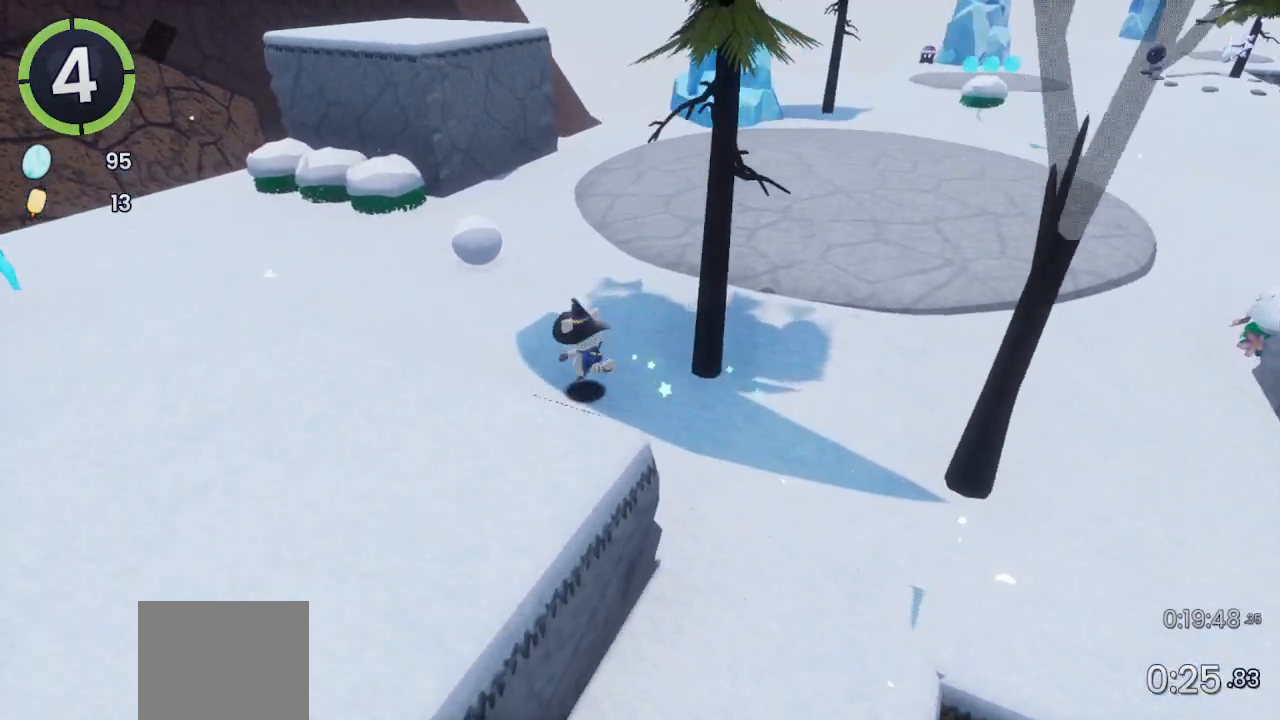
{"buttons": ["DPAD_DOWN", "DPAD_RIGHT"], "left_stick": "center", "right_stick": "center", "events": [[300, "DPAD_UP", "up"], [333, "DPAD_LEFT", "up"], [467, "DPAD_DOWN", "down"], [467, "DPAD_RIGHT", "down"]]}
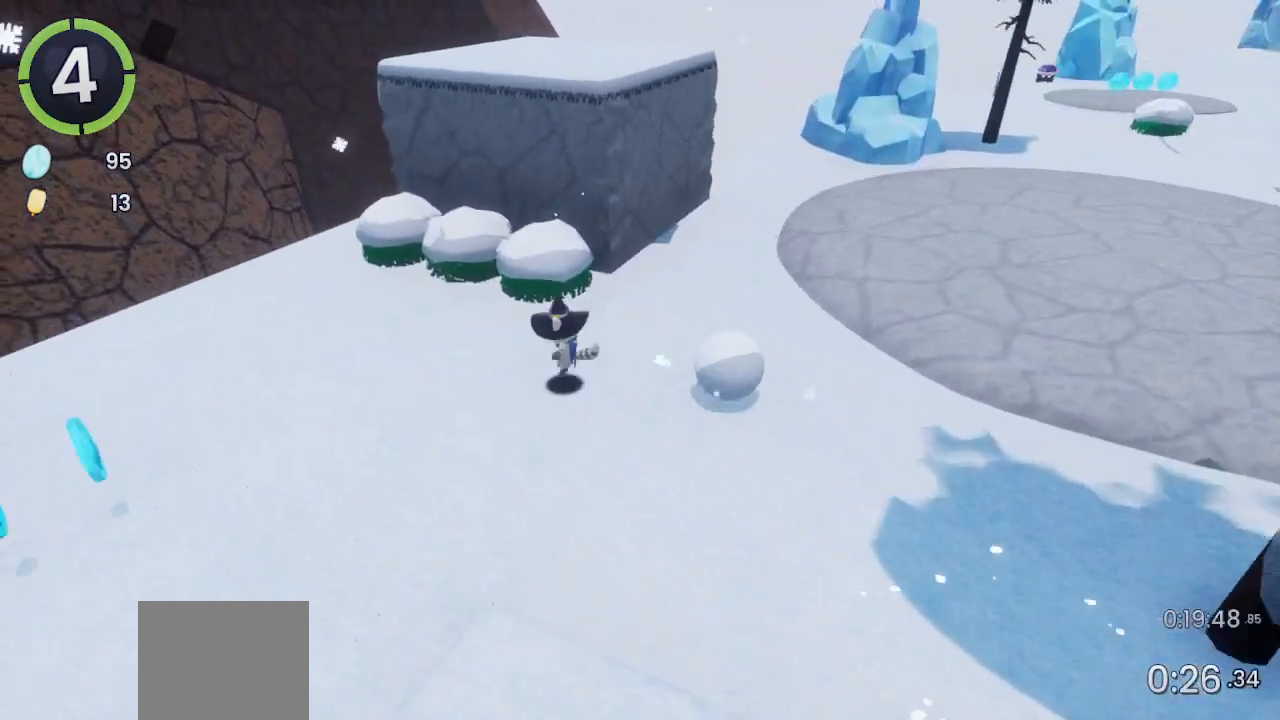
{"buttons": ["DPAD_UP", "DPAD_LEFT"], "left_stick": "center", "right_stick": "center", "events": [[67, "DPAD_DOWN", "up"], [67, "DPAD_RIGHT", "up"], [433, "DPAD_LEFT", "down"], [433, "DPAD_UP", "down"]]}
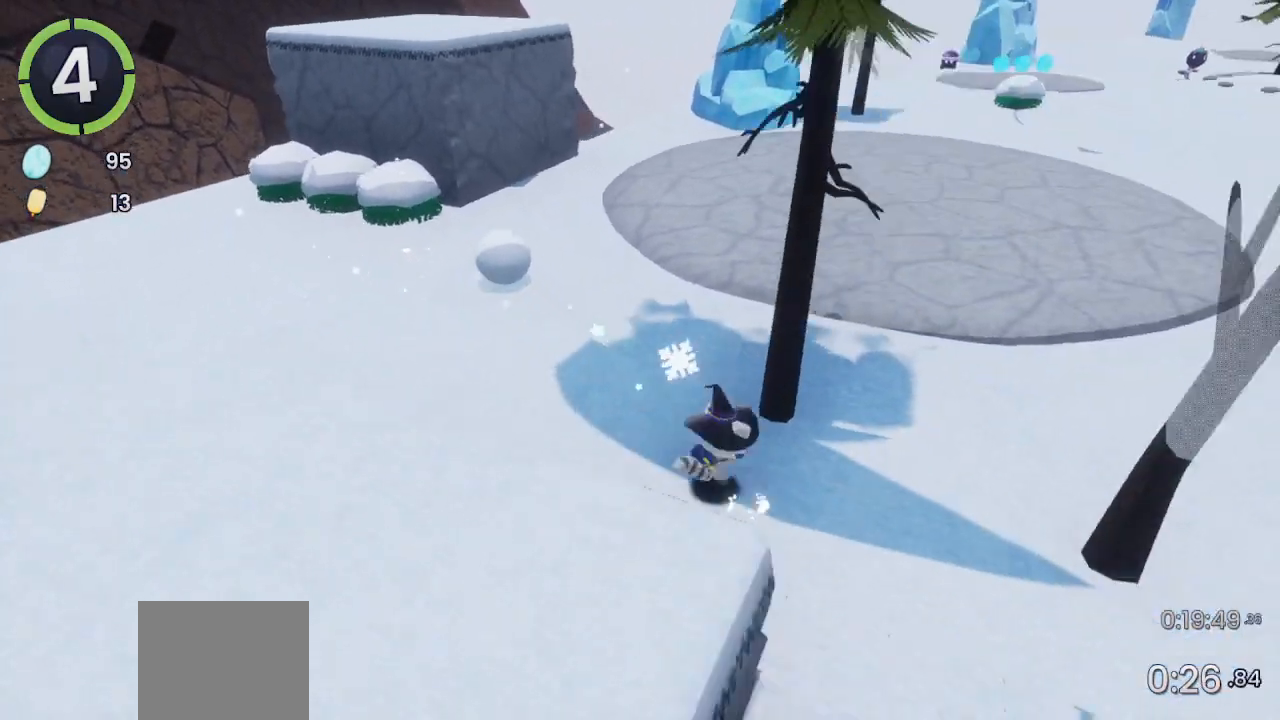
{"buttons": ["DPAD_UP", "DPAD_LEFT"], "left_stick": "center", "right_stick": "center", "events": []}
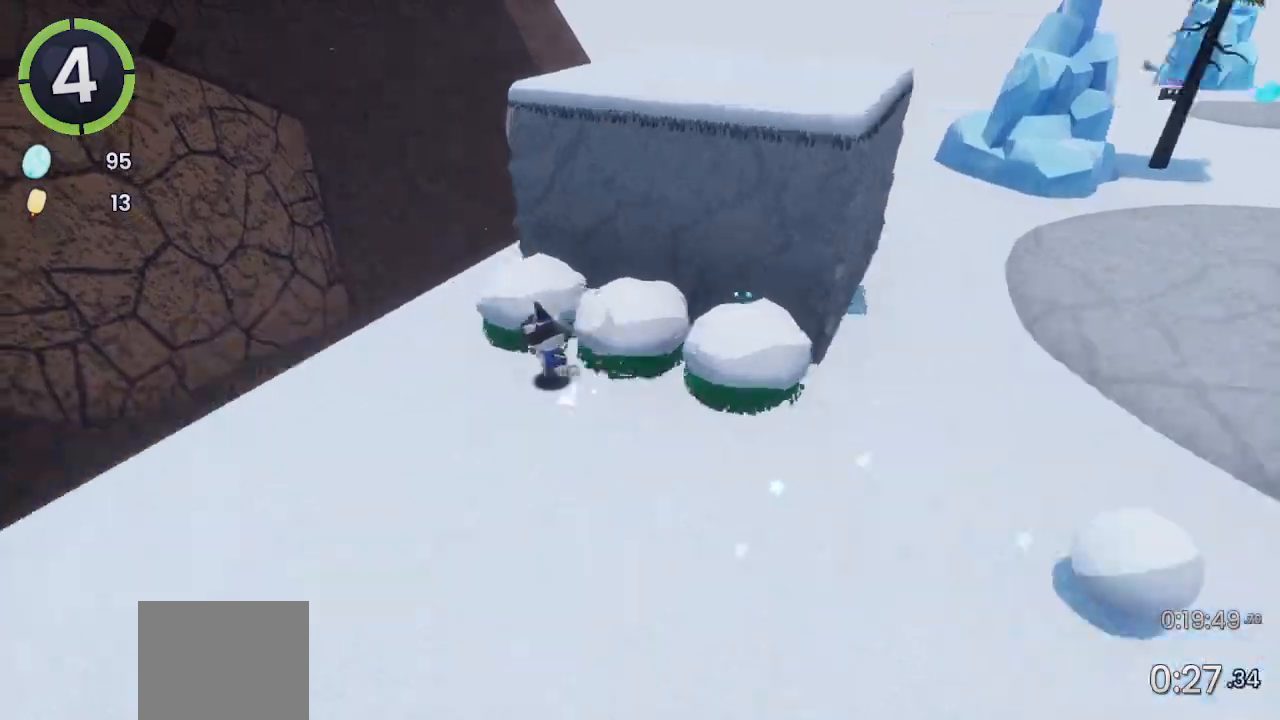
{"buttons": [], "left_stick": "up-left", "right_stick": "left", "events": [[200, "DPAD_LEFT", "up"], [200, "DPAD_UP", "up"], [200, "right_stick", "left"], [467, "left_stick", "up-left"]]}
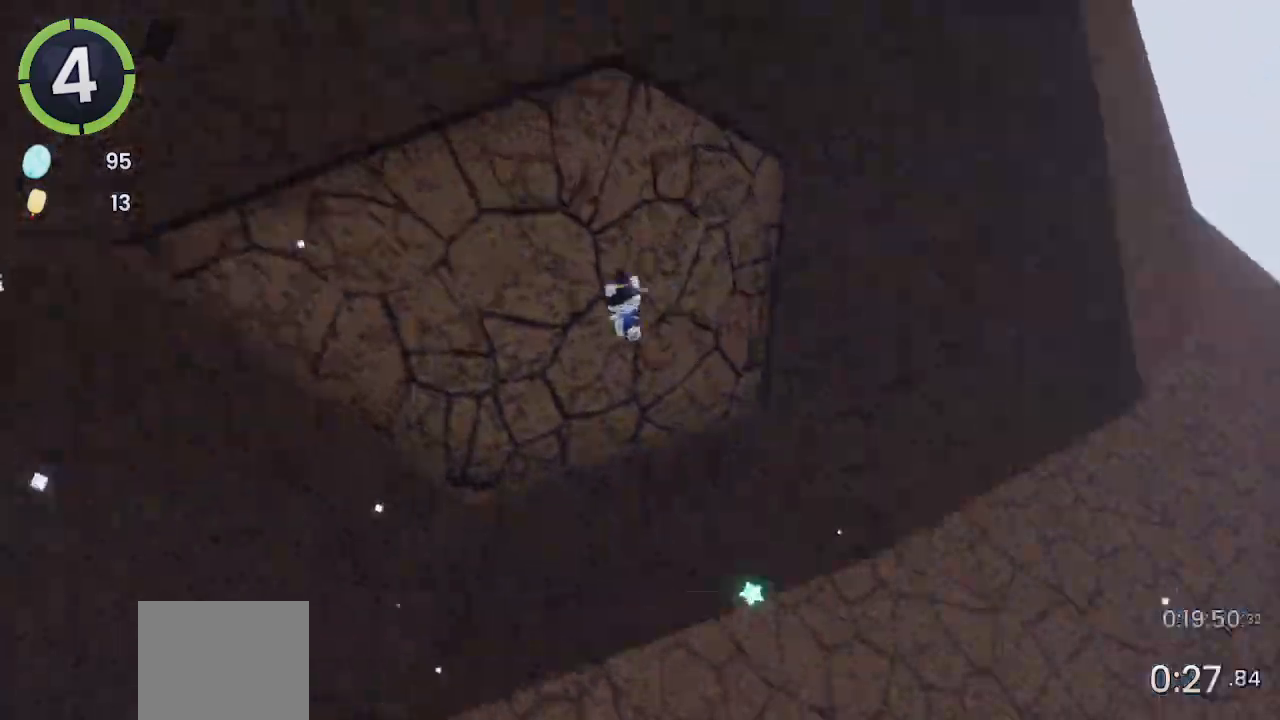
{"buttons": [], "left_stick": "up-left", "right_stick": "up-left", "events": [[133, "right_stick", "center"], [233, "right_stick", "left"], [300, "right_stick", "up-left"]]}
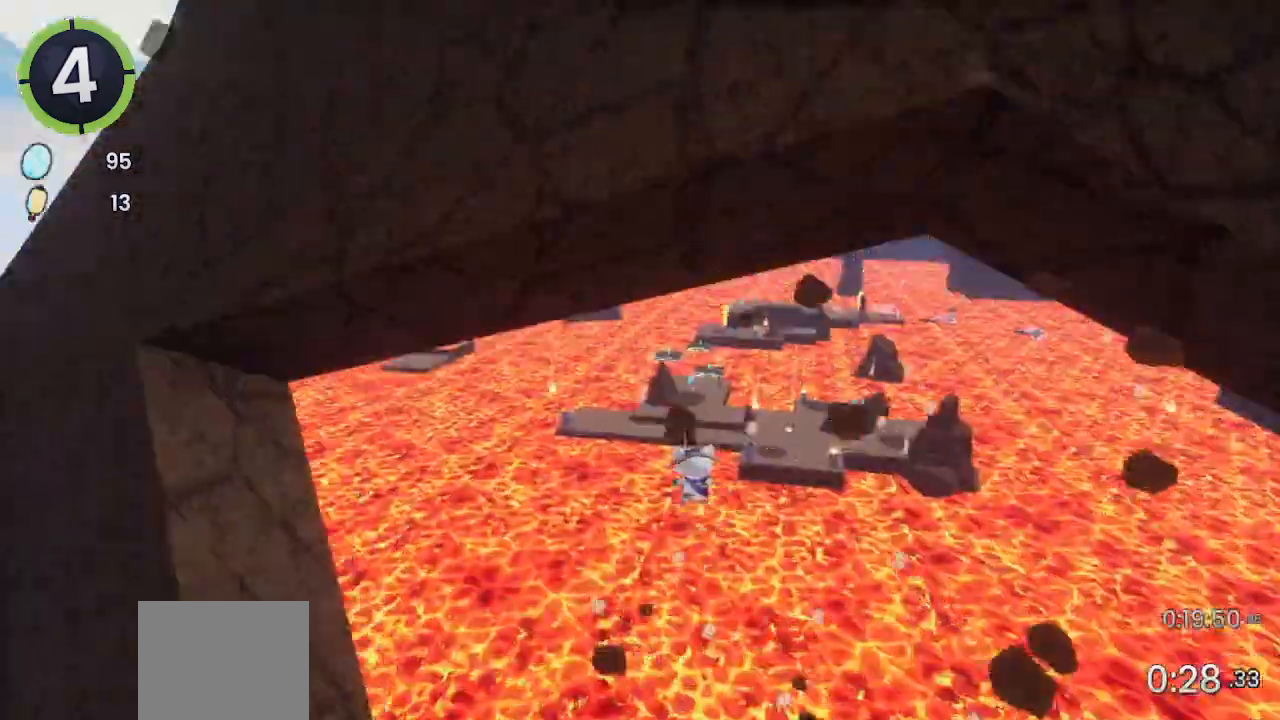
{"buttons": [], "left_stick": "up-left", "right_stick": "center", "events": [[33, "left_stick", "up"], [100, "right_stick", "center"], [400, "left_stick", "up-left"]]}
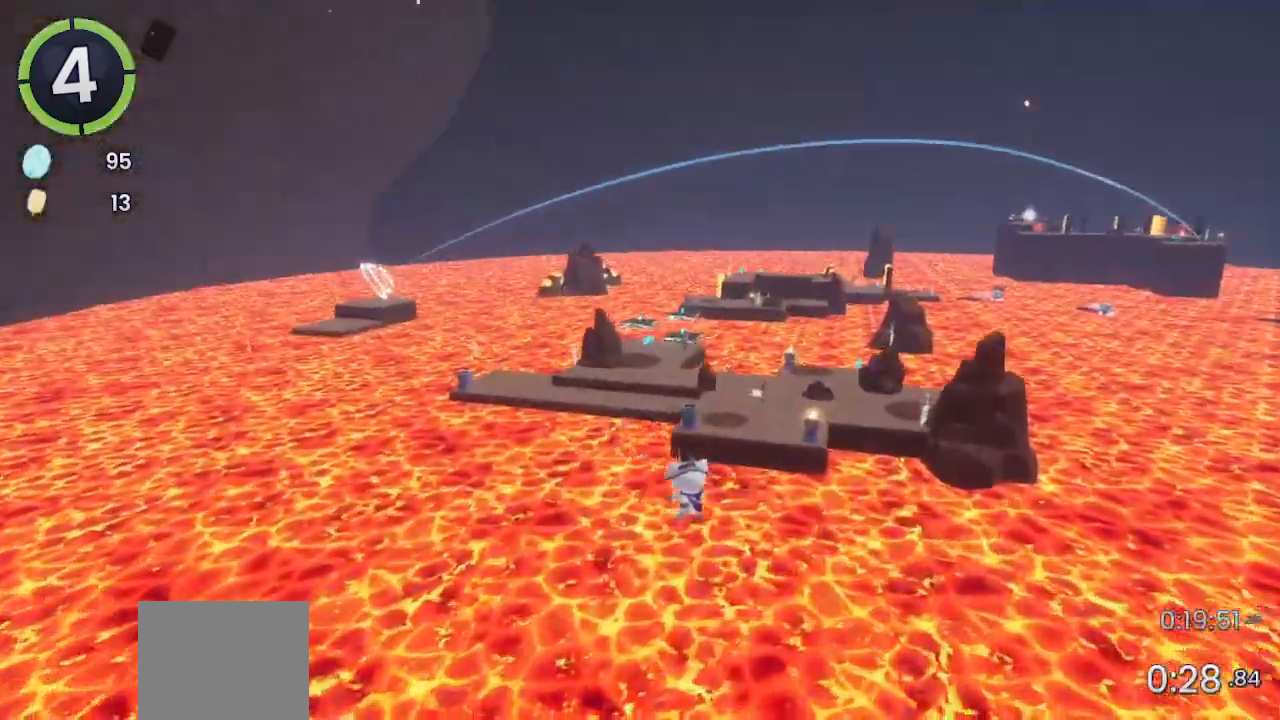
{"buttons": ["DPAD_UP"], "left_stick": "up-left", "right_stick": "left", "events": [[333, "right_stick", "left"], [500, "DPAD_UP", "down"]]}
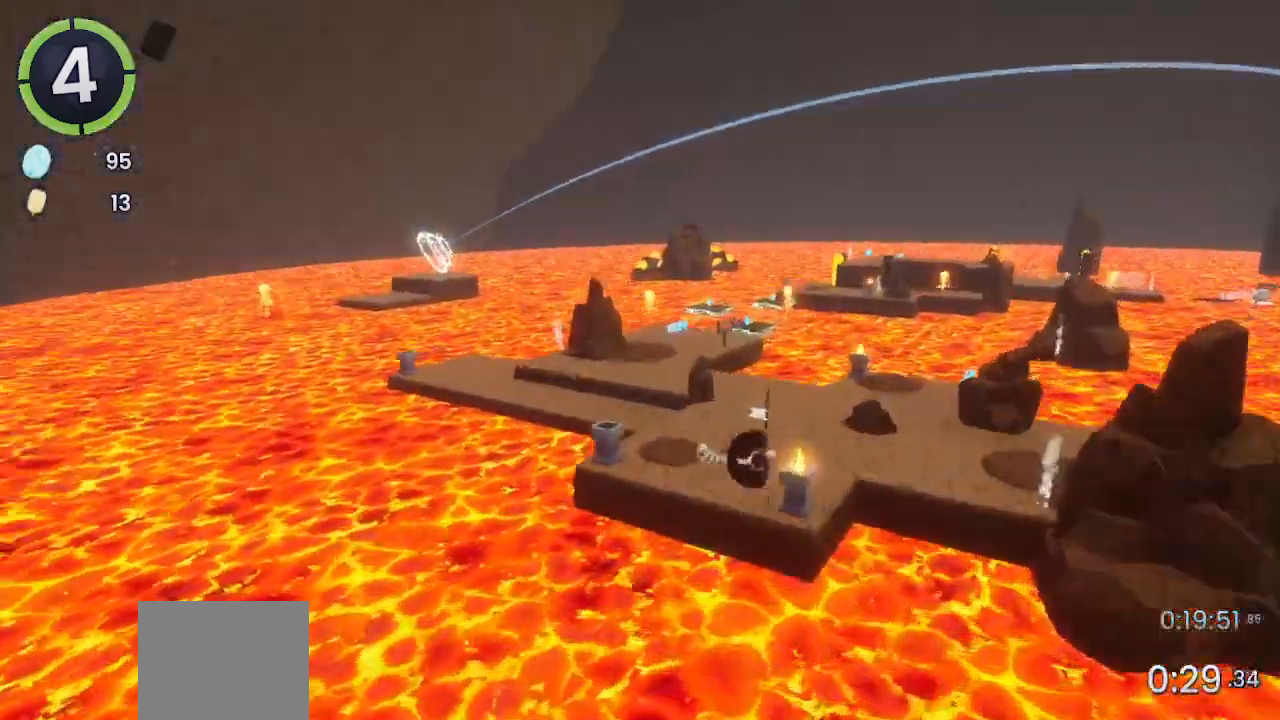
{"buttons": ["DPAD_UP"], "left_stick": "up", "right_stick": "left"}
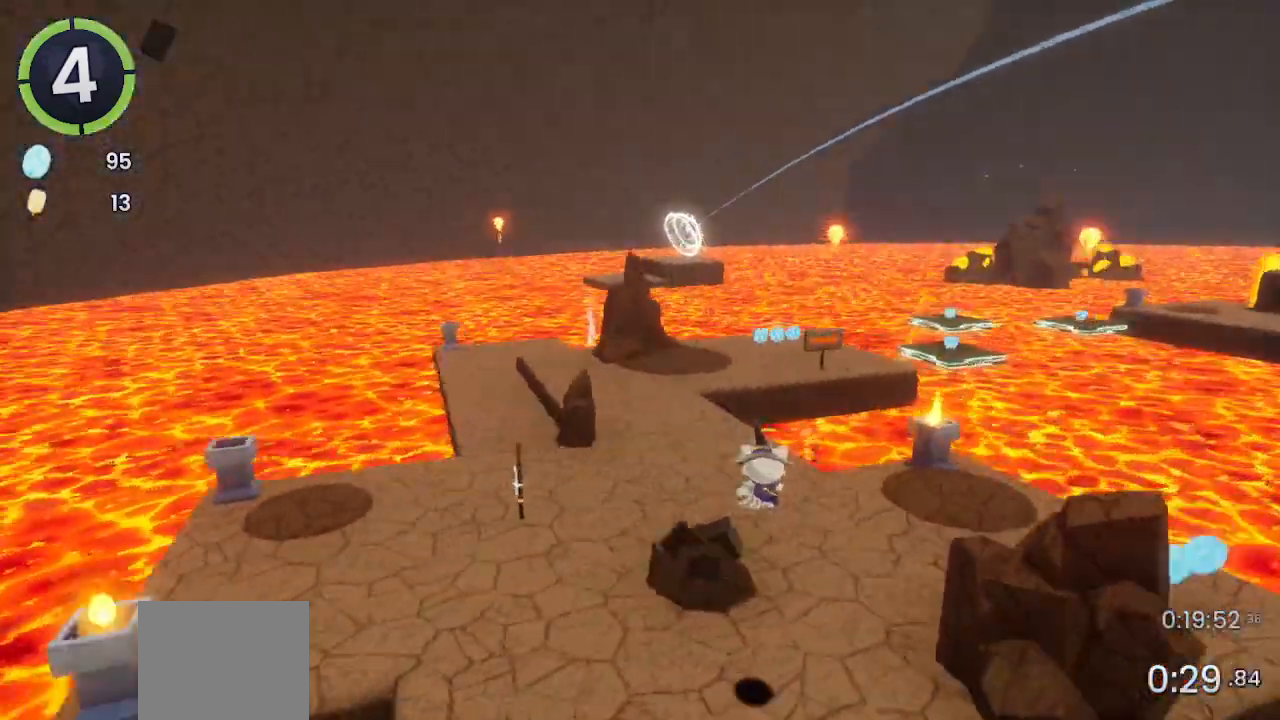
{"buttons": ["DPAD_UP"], "left_stick": "up-left", "right_stick": "center", "events": [[33, "right_stick", "center"], [433, "left_stick", "up-left"]]}
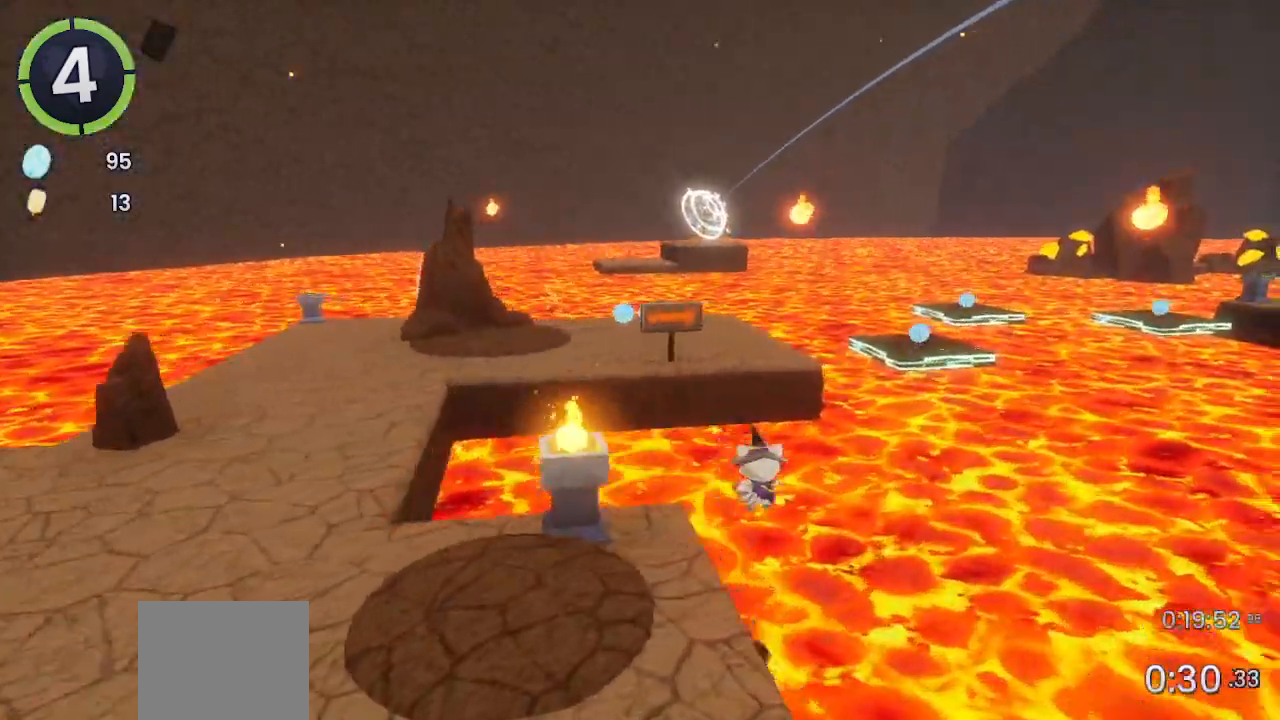
{"buttons": [], "left_stick": "left", "right_stick": "center"}
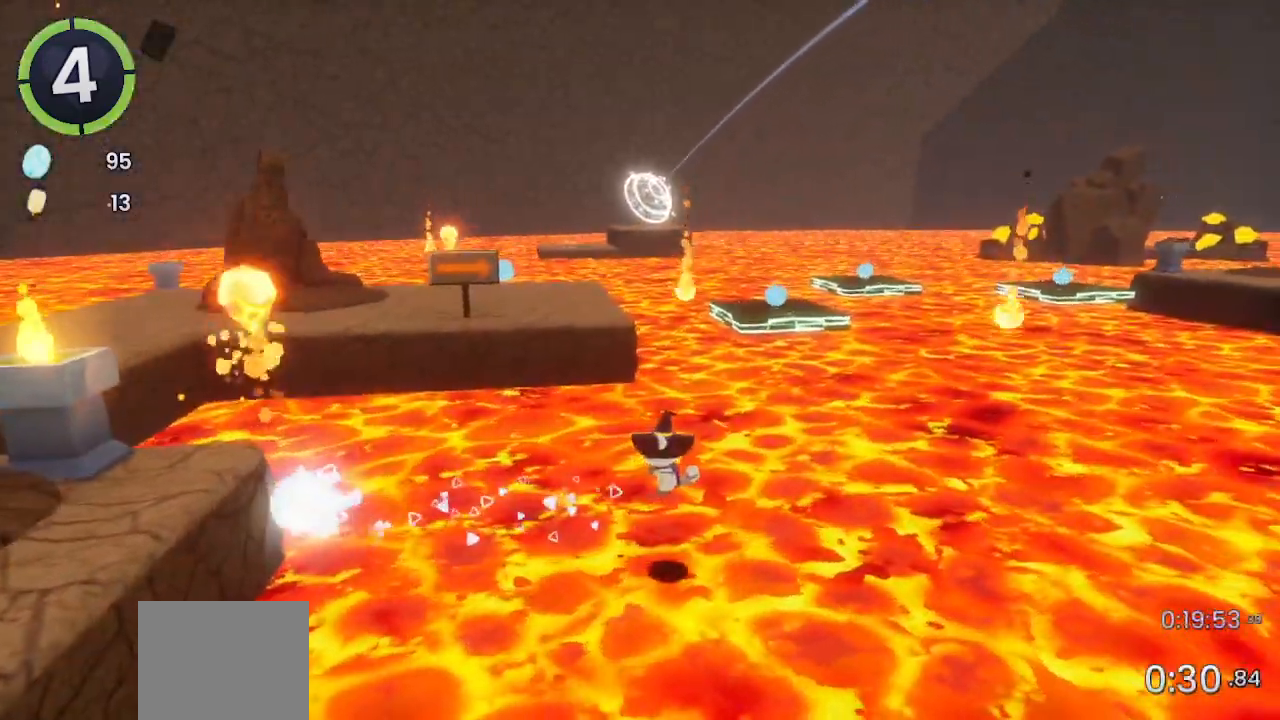
{"buttons": [], "left_stick": "left", "right_stick": "left", "events": [[333, "right_stick", "left"]]}
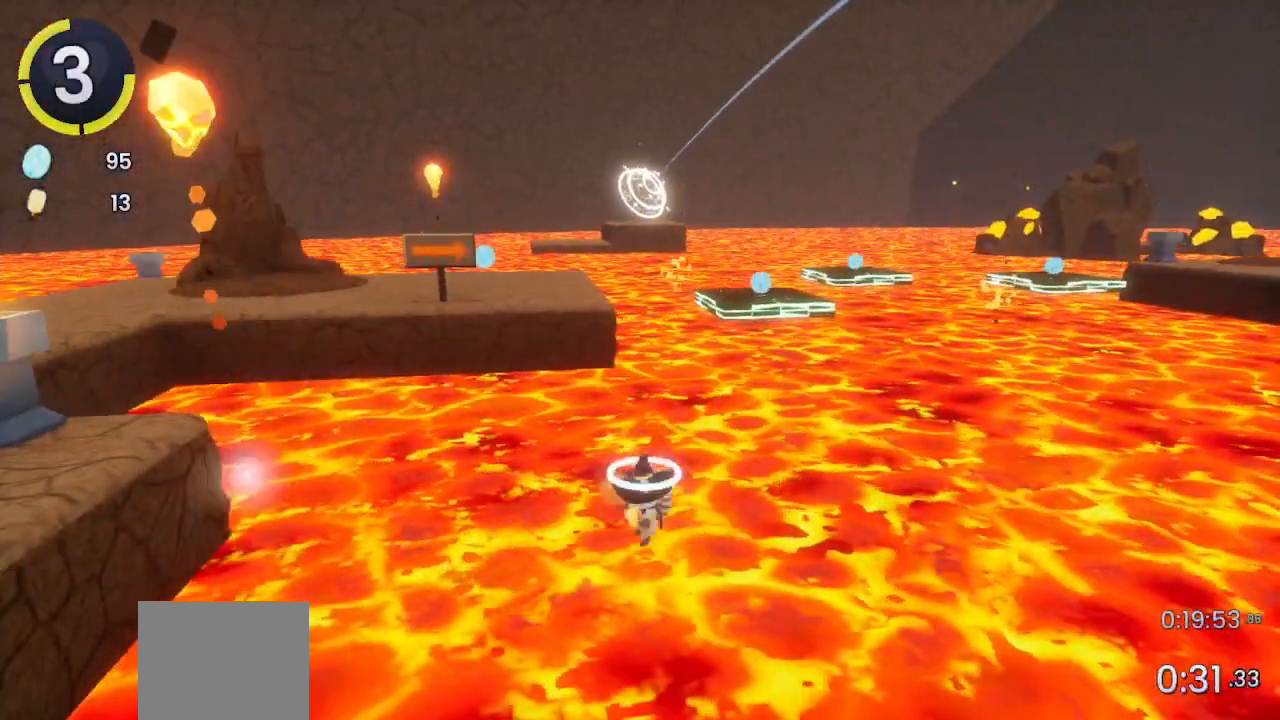
{"buttons": [], "left_stick": "up-left", "right_stick": "left", "events": [[500, "left_stick", "up-left"]]}
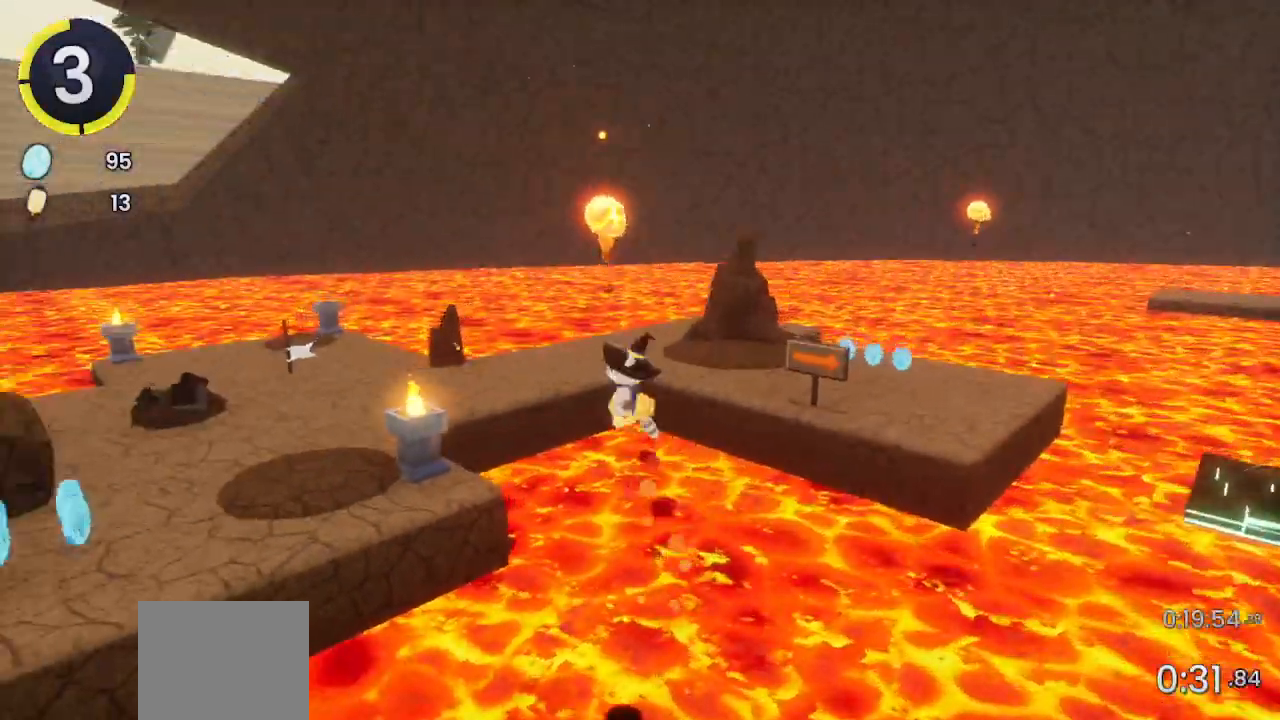
{"buttons": ["R2"], "left_stick": "up-left", "right_stick": "left", "events": [[133, "R2", "down"], [133, "right_stick", "down-left"], [400, "right_stick", "left"]]}
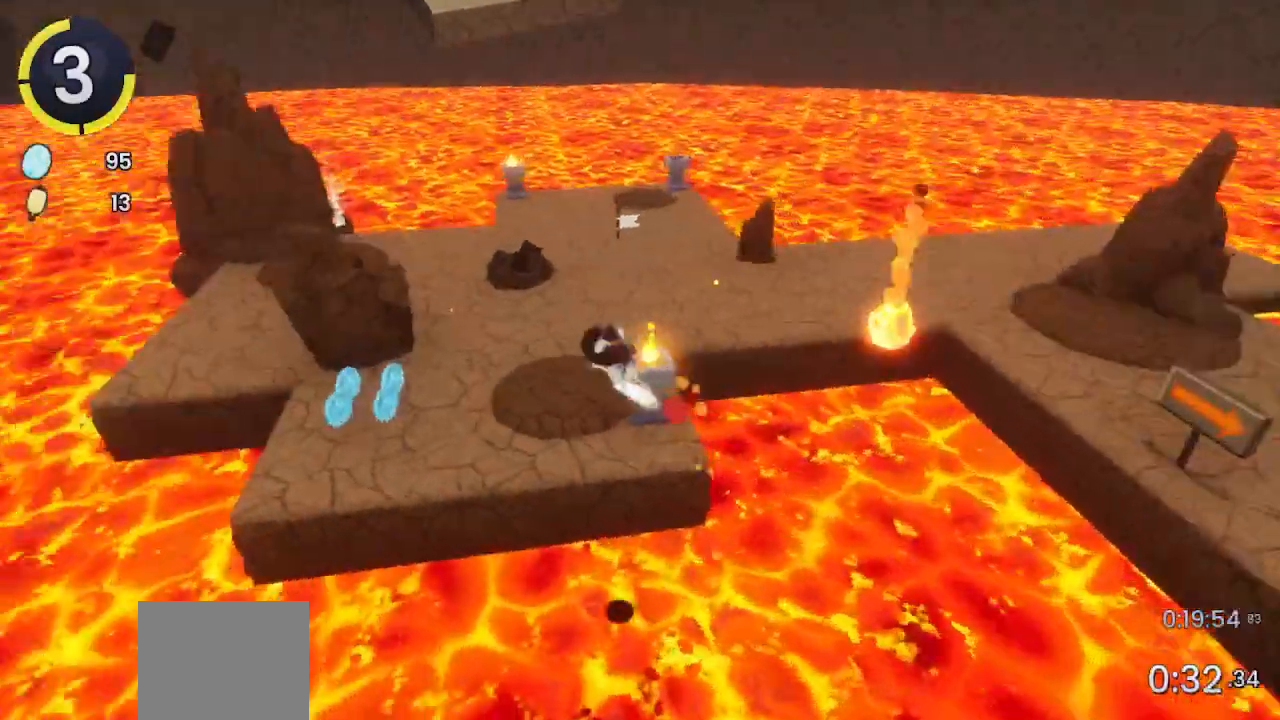
{"buttons": ["R2"], "left_stick": "up-right", "right_stick": "left", "events": [[100, "R1", "down"], [100, "R2", "up"], [167, "R1", "up"], [167, "left_stick", "up"], [333, "left_stick", "up-right"], [467, "R2", "down"]]}
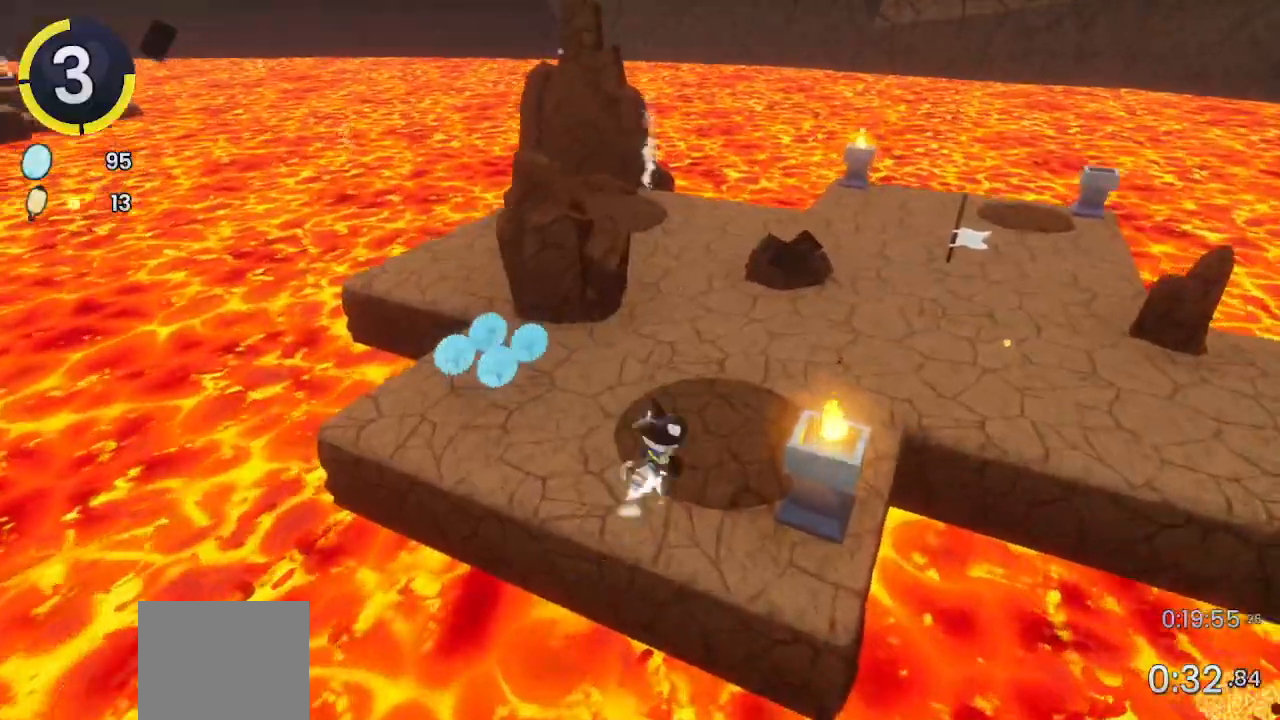
{"buttons": [], "left_stick": "up-right", "right_stick": "center", "events": [[33, "R2", "up"], [267, "right_stick", "right"], [333, "right_stick", "center"]]}
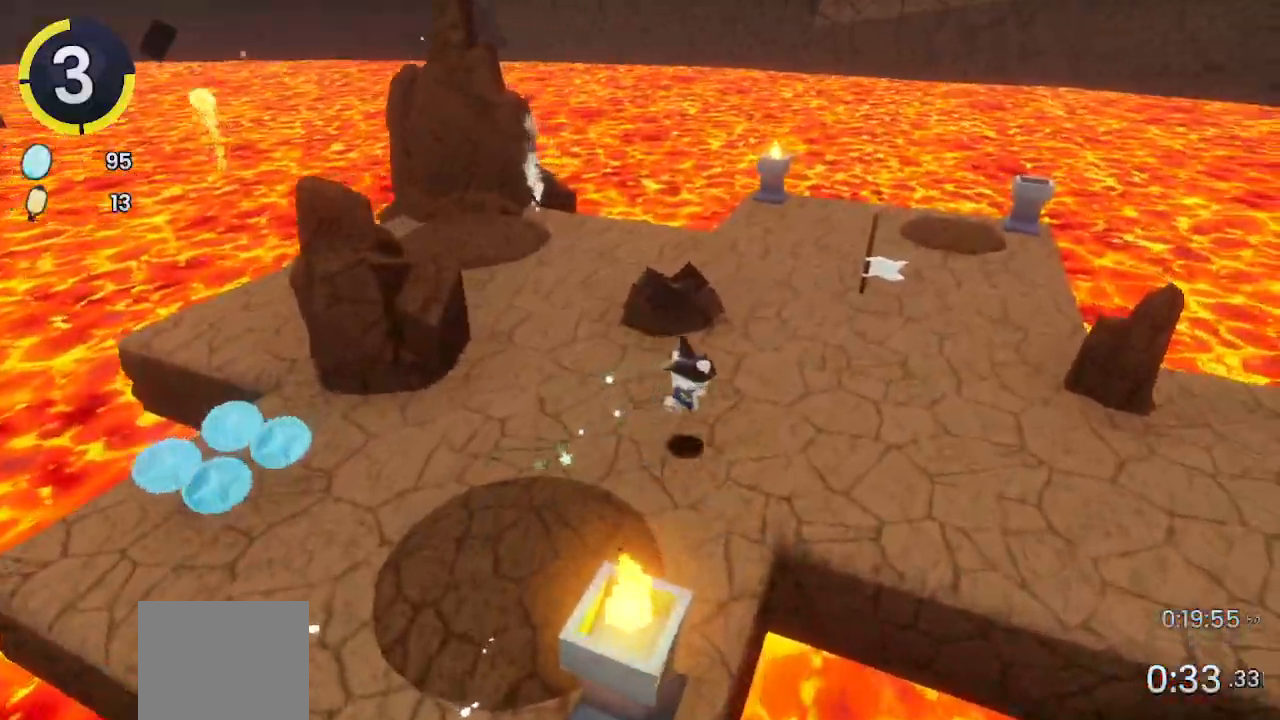
{"buttons": [], "left_stick": "right", "right_stick": "right", "events": [[333, "right_stick", "right"], [500, "left_stick", "right"]]}
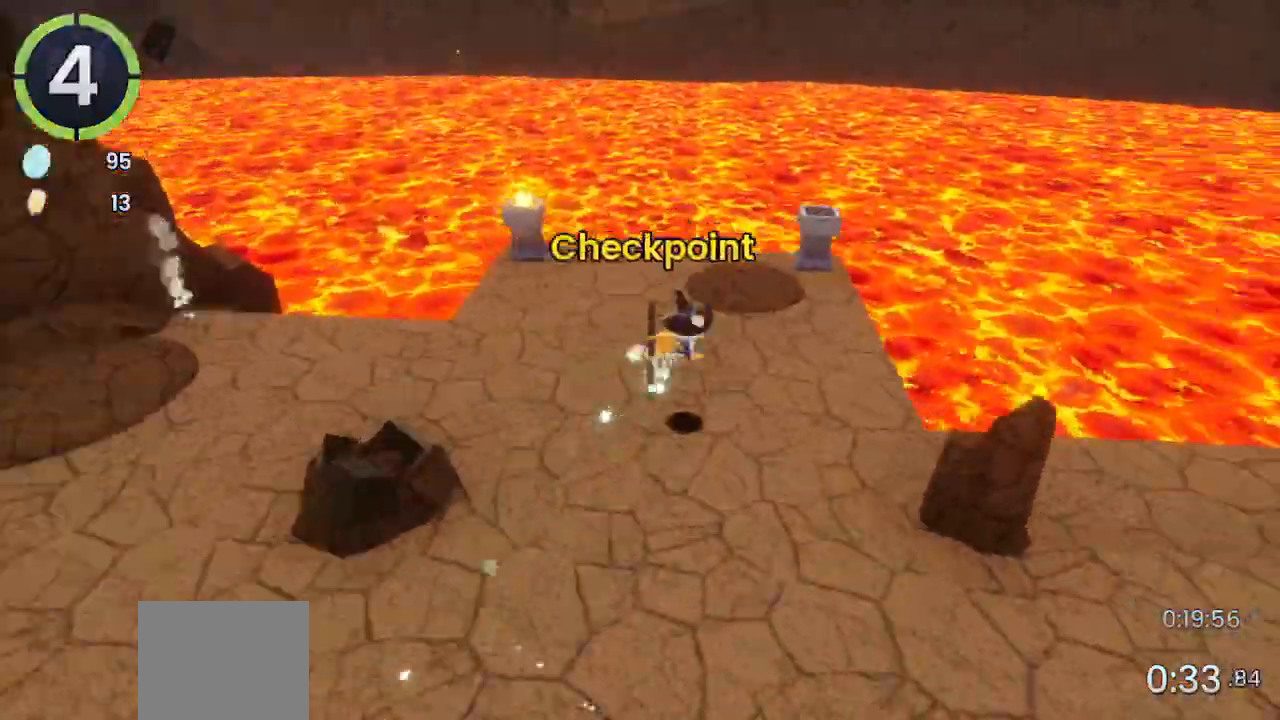
{"buttons": [], "left_stick": "up-right", "right_stick": "right", "events": [[133, "R2", "down"], [367, "R2", "up"], [400, "left_stick", "up-right"]]}
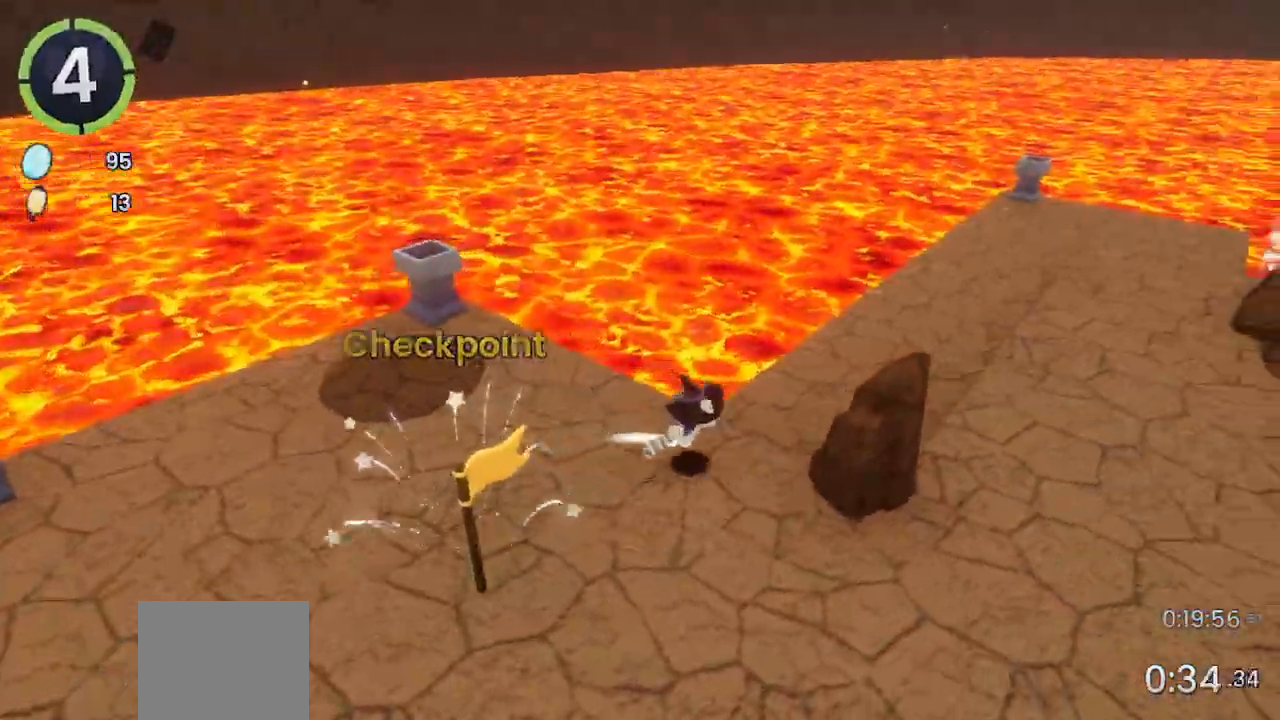
{"buttons": [], "left_stick": "center", "right_stick": "left", "events": [[433, "left_stick", "center"], [467, "right_stick", "left"]]}
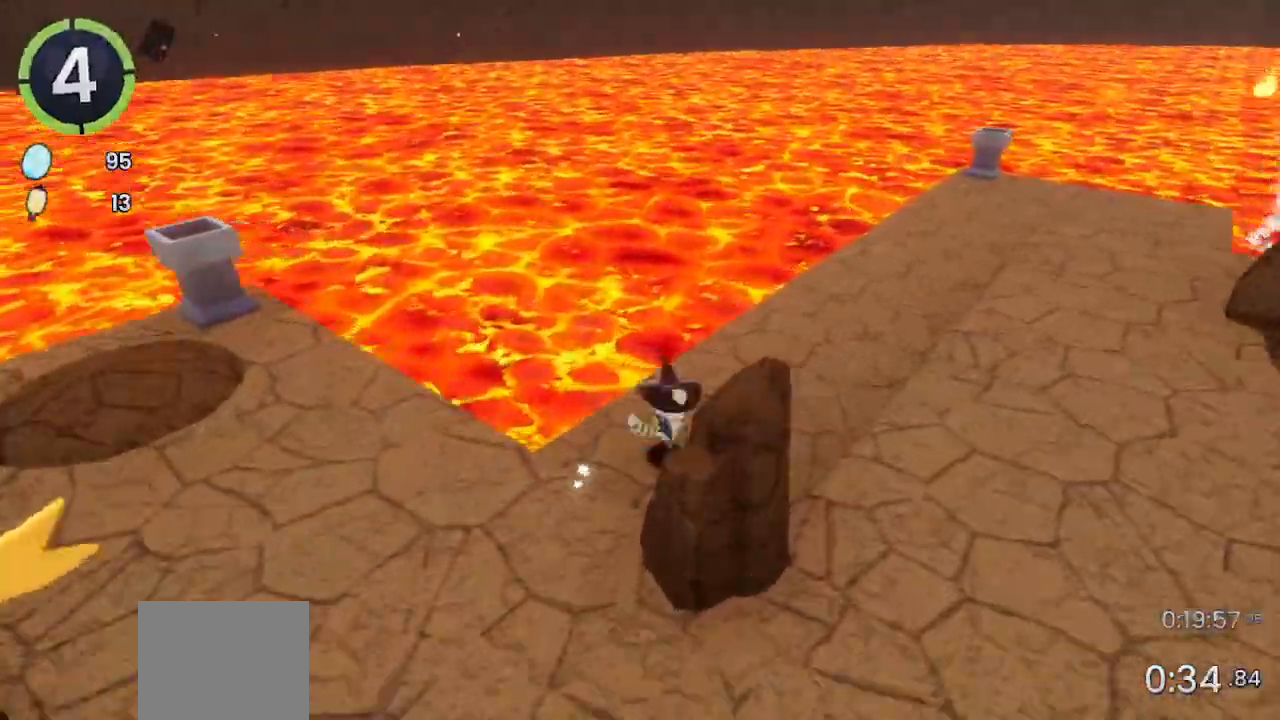
{"buttons": ["DPAD_UP", "DPAD_RIGHT"], "left_stick": "center", "right_stick": "center", "events": [[67, "right_stick", "center"], [167, "DPAD_RIGHT", "down"], [167, "DPAD_UP", "down"], [200, "R2", "down"], [233, "R2", "up"]]}
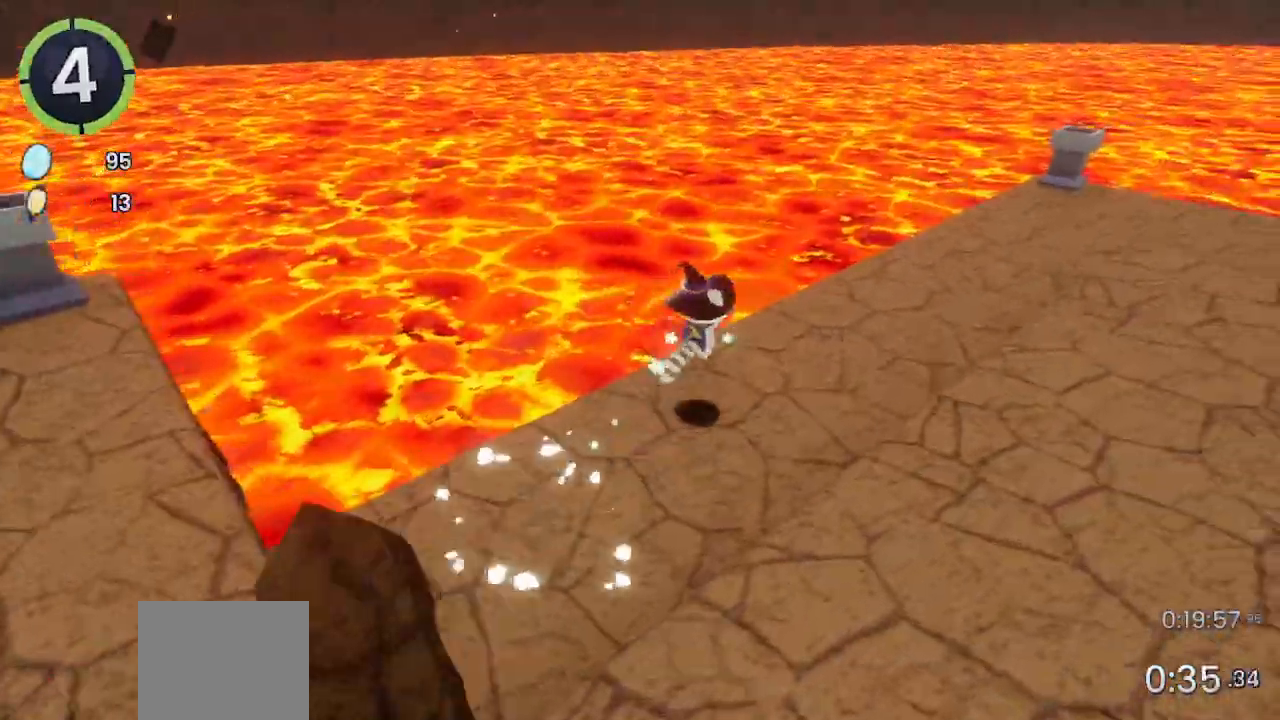
{"buttons": ["DPAD_UP", "DPAD_RIGHT"], "left_stick": "center", "right_stick": "right", "events": [[433, "right_stick", "right"]]}